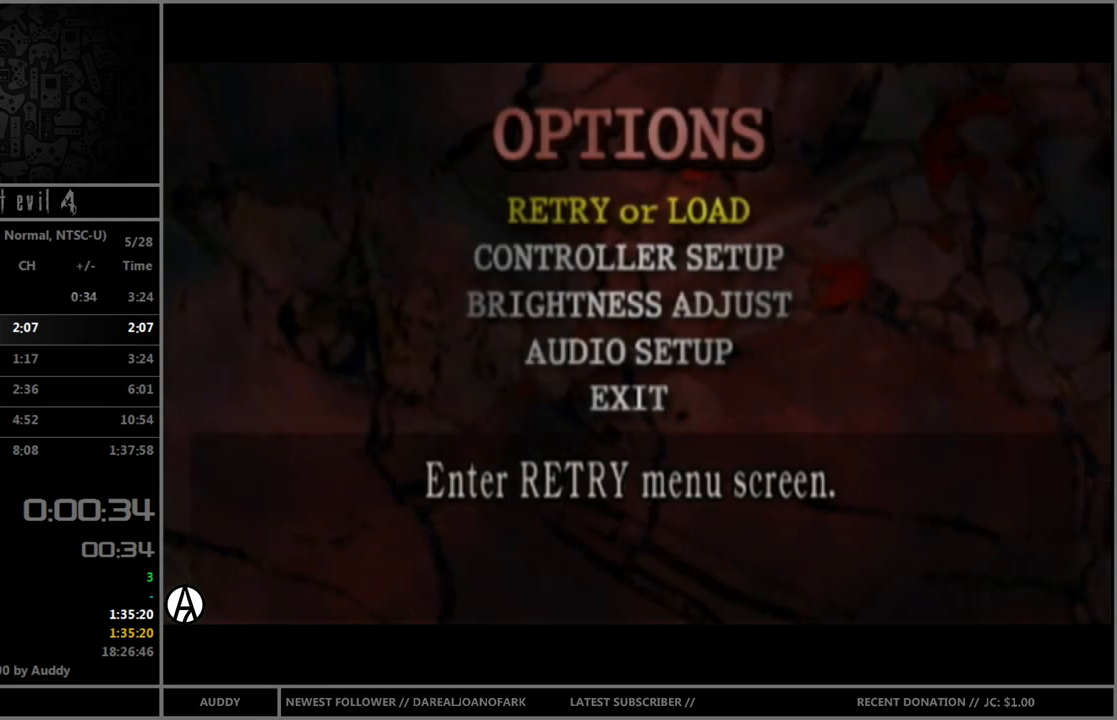
Gameplay with a controller (Nintendo layout); each line is a JSON object with the inputs held at the frame after it. "events" lists button and stick changes between this image and that frame as [ms after this image, input, new state], when the widget could be followed in between. Not read: L3 R3 START.
{"buttons": [], "left_stick": "center", "right_stick": "center", "events": []}
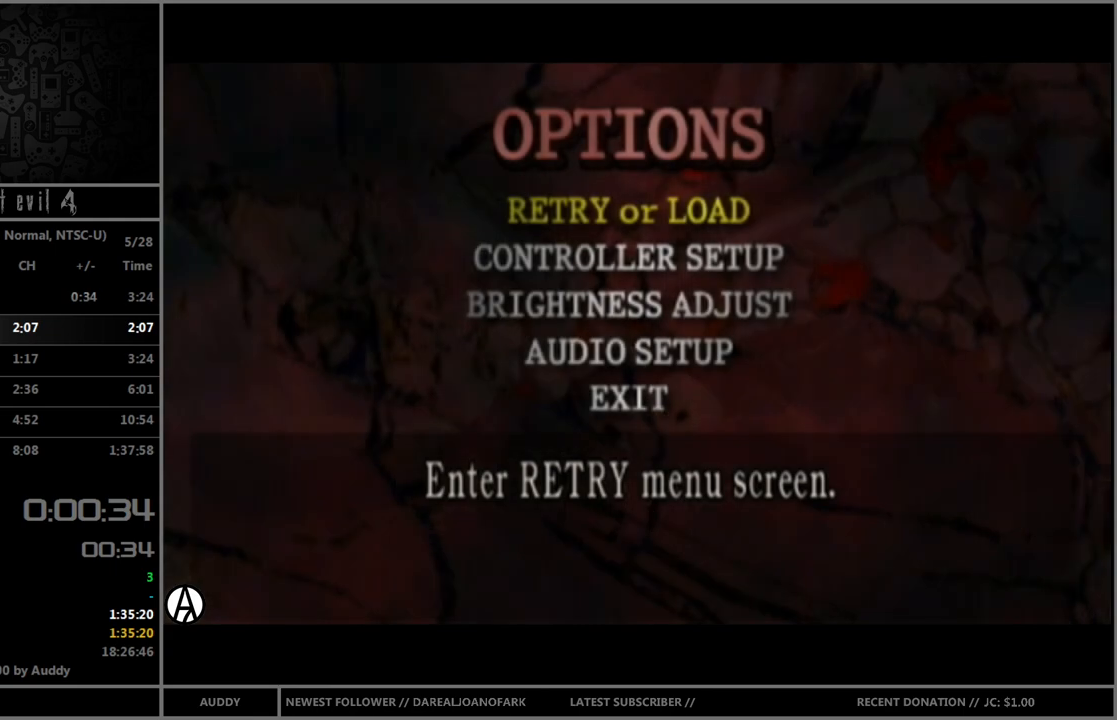
{"buttons": [], "left_stick": "center", "right_stick": "center", "events": []}
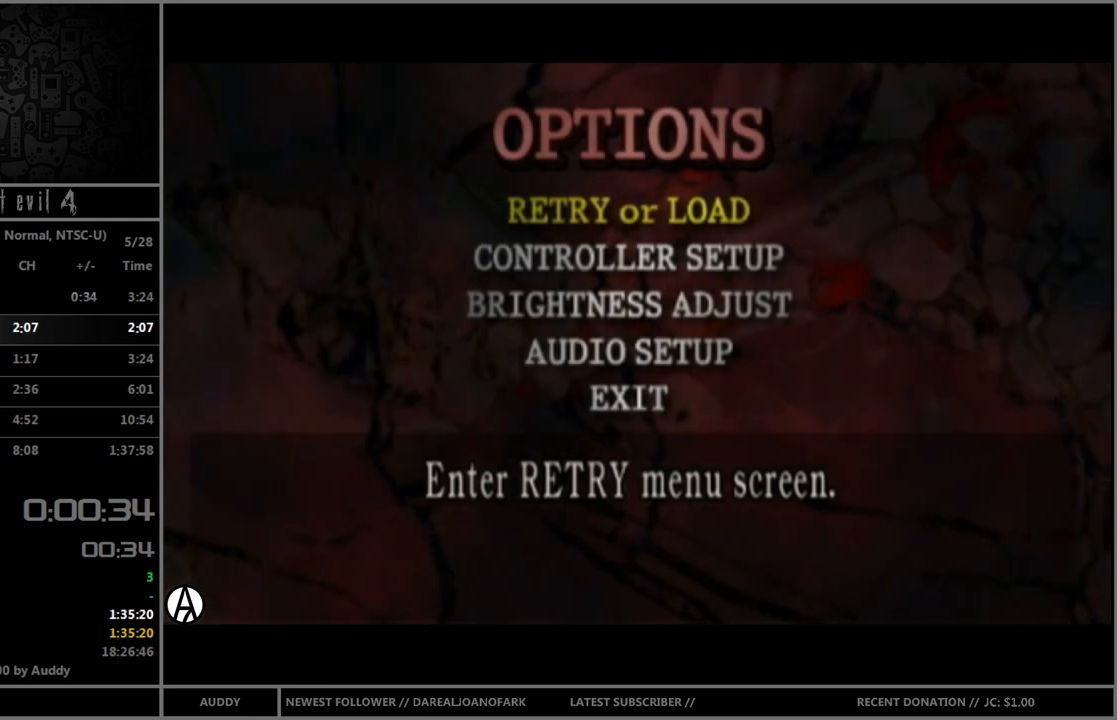
{"buttons": [], "left_stick": "up", "right_stick": "center", "events": [[367, "left_stick", "up"]]}
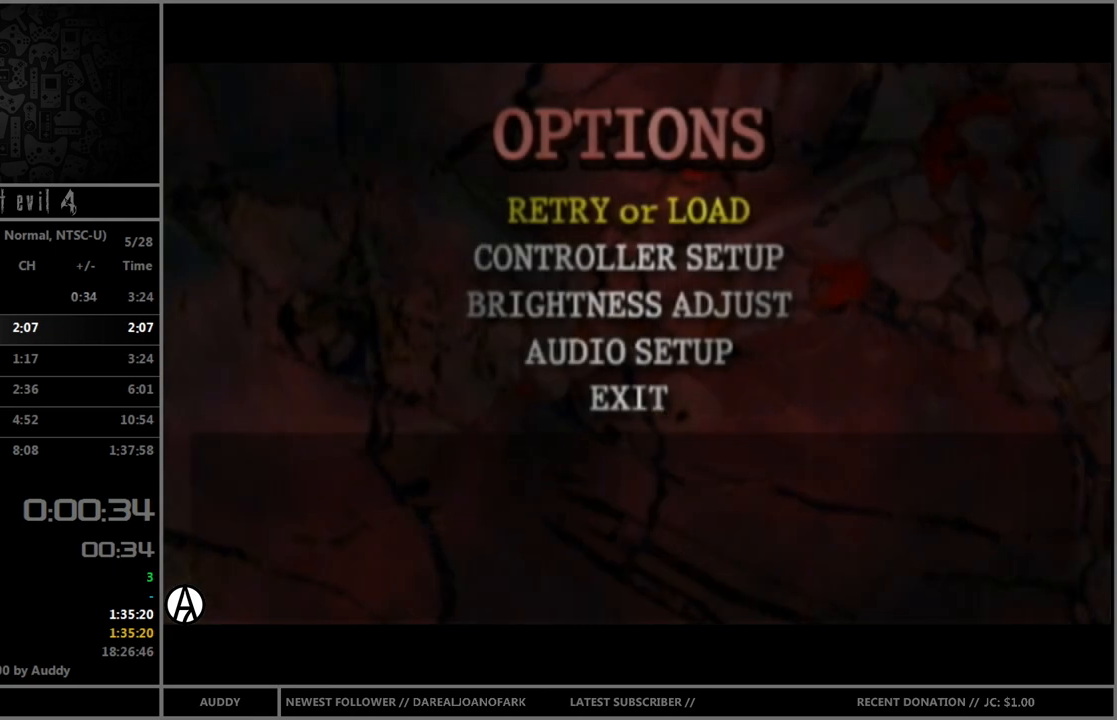
{"buttons": [], "left_stick": "center", "right_stick": "center", "events": [[267, "left_stick", "center"]]}
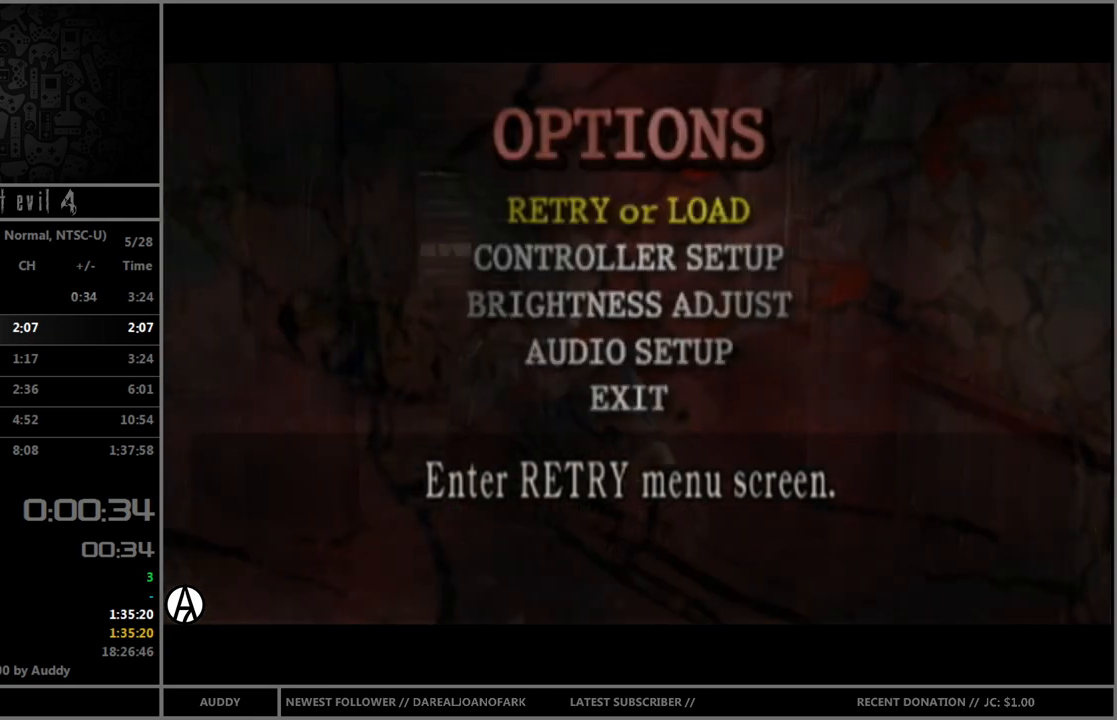
{"buttons": [], "left_stick": "center", "right_stick": "center", "events": []}
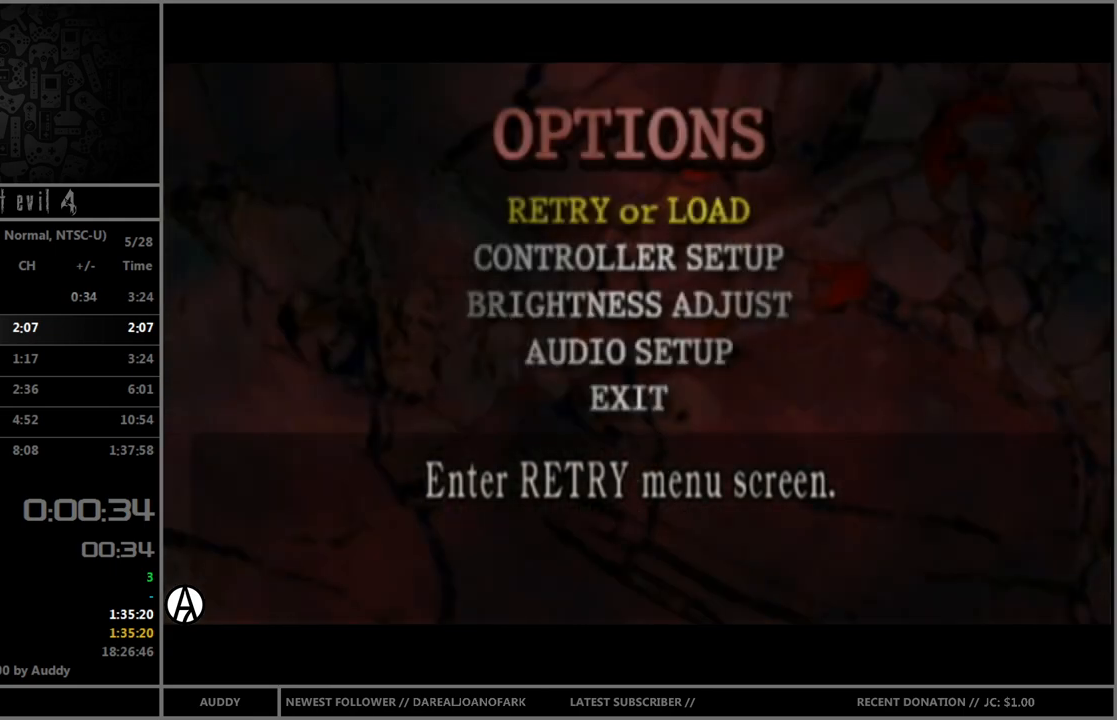
{"buttons": [], "left_stick": "center", "right_stick": "center", "events": []}
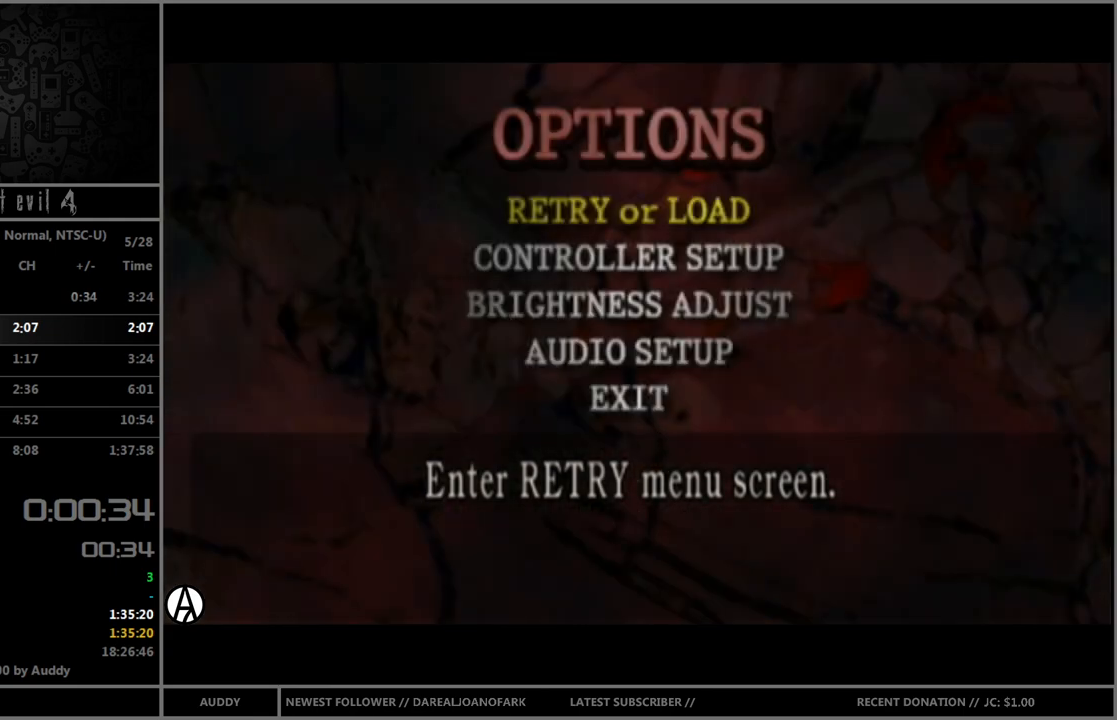
{"buttons": [], "left_stick": "center", "right_stick": "center", "events": []}
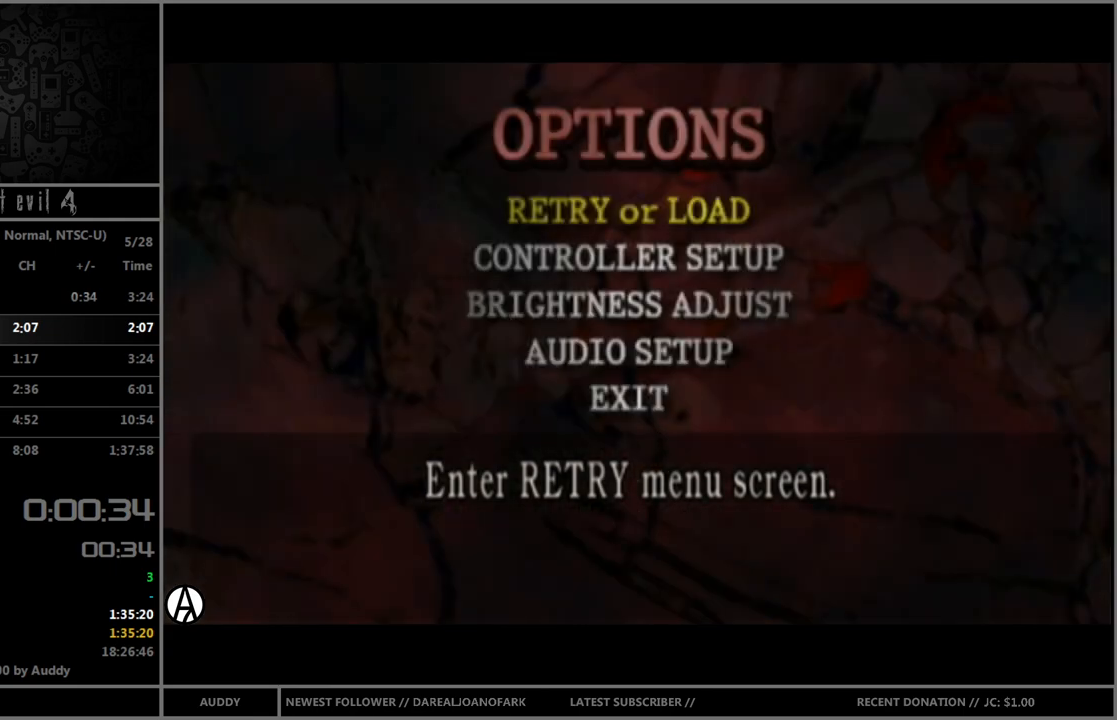
{"buttons": ["Y", "R1"], "left_stick": "center", "right_stick": "center", "events": [[67, "left_stick", "up"], [434, "R1", "down"], [467, "left_stick", "center"], [501, "Y", "down"]]}
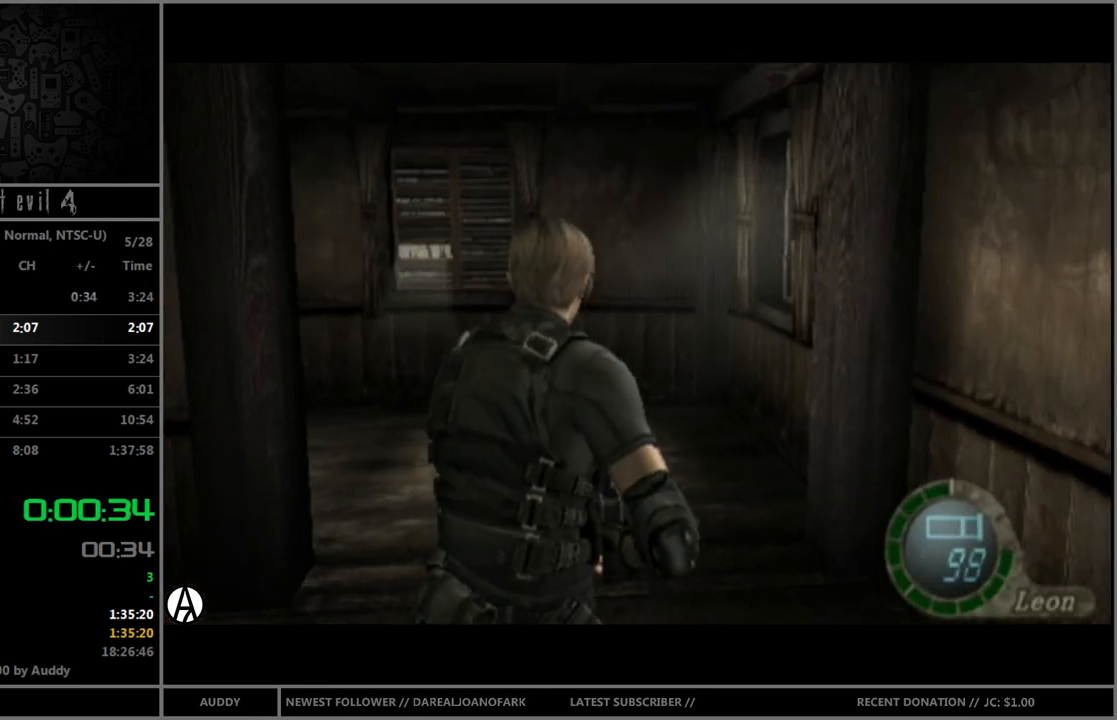
{"buttons": [], "left_stick": "center", "right_stick": "center", "events": [[66, "R1", "up"], [66, "Y", "up"]]}
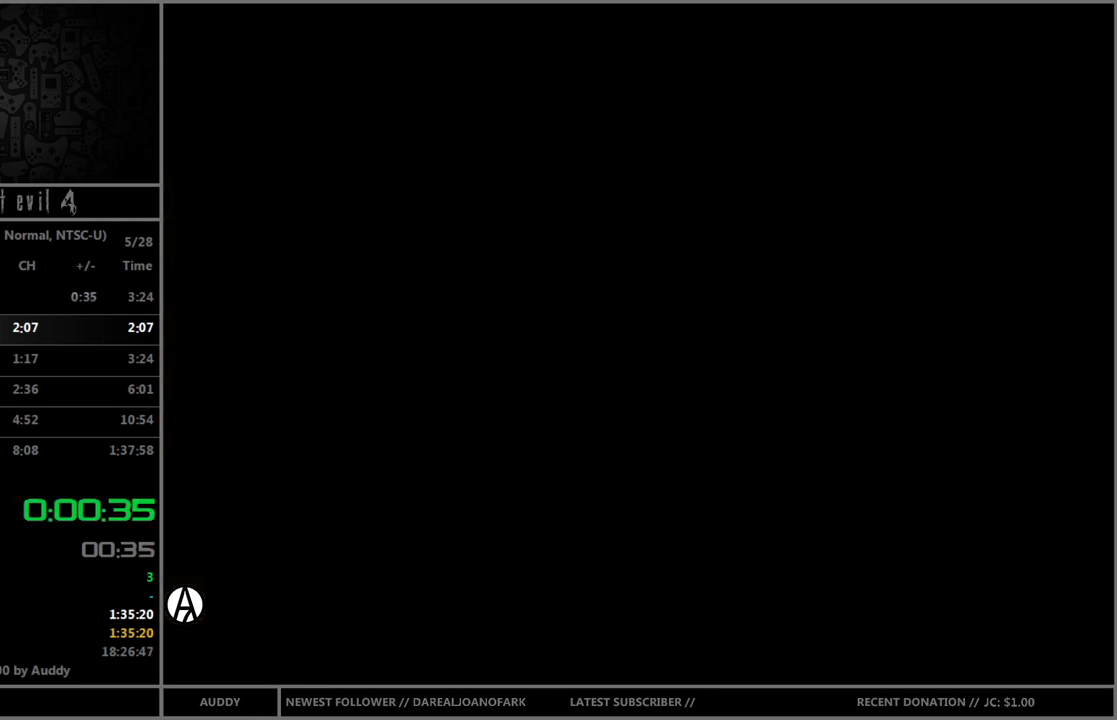
{"buttons": [], "left_stick": "center", "right_stick": "center", "events": [[67, "left_stick", "left"], [300, "A", "down"], [334, "left_stick", "center"], [367, "A", "up"], [434, "A", "down"], [501, "A", "up"]]}
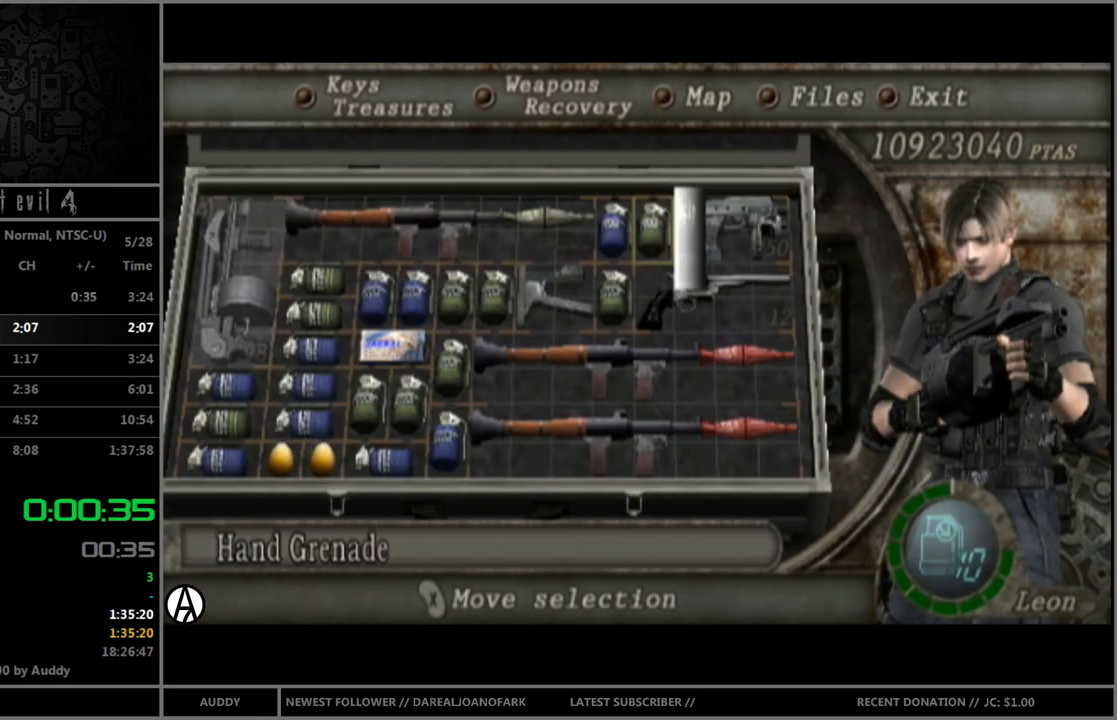
{"buttons": ["B"], "left_stick": "up", "right_stick": "center", "events": [[100, "Y", "down"], [166, "Y", "up"], [166, "left_stick", "up"], [400, "B", "down"]]}
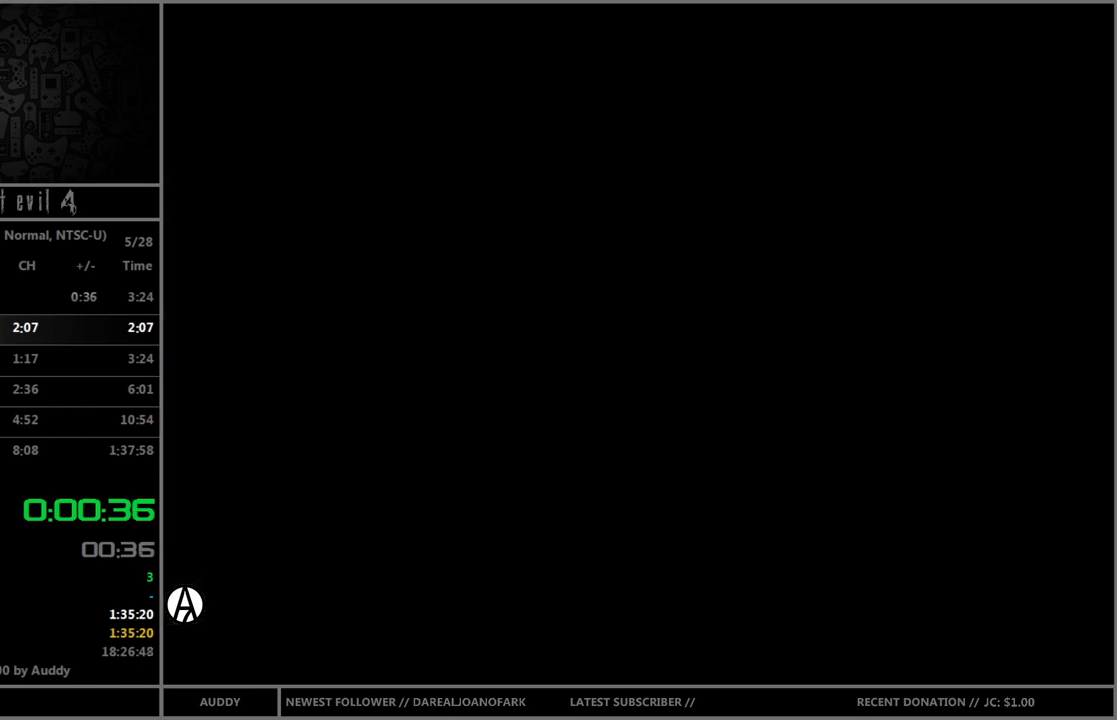
{"buttons": ["B"], "left_stick": "up", "right_stick": "center", "events": []}
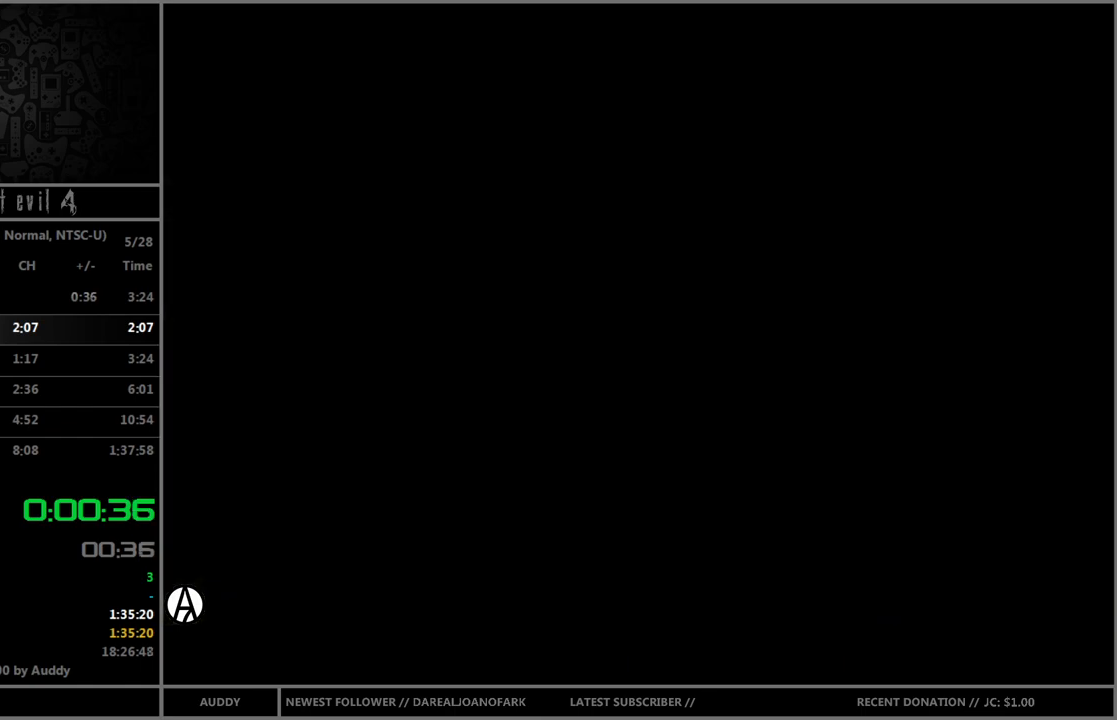
{"buttons": ["B"], "left_stick": "up", "right_stick": "center", "events": []}
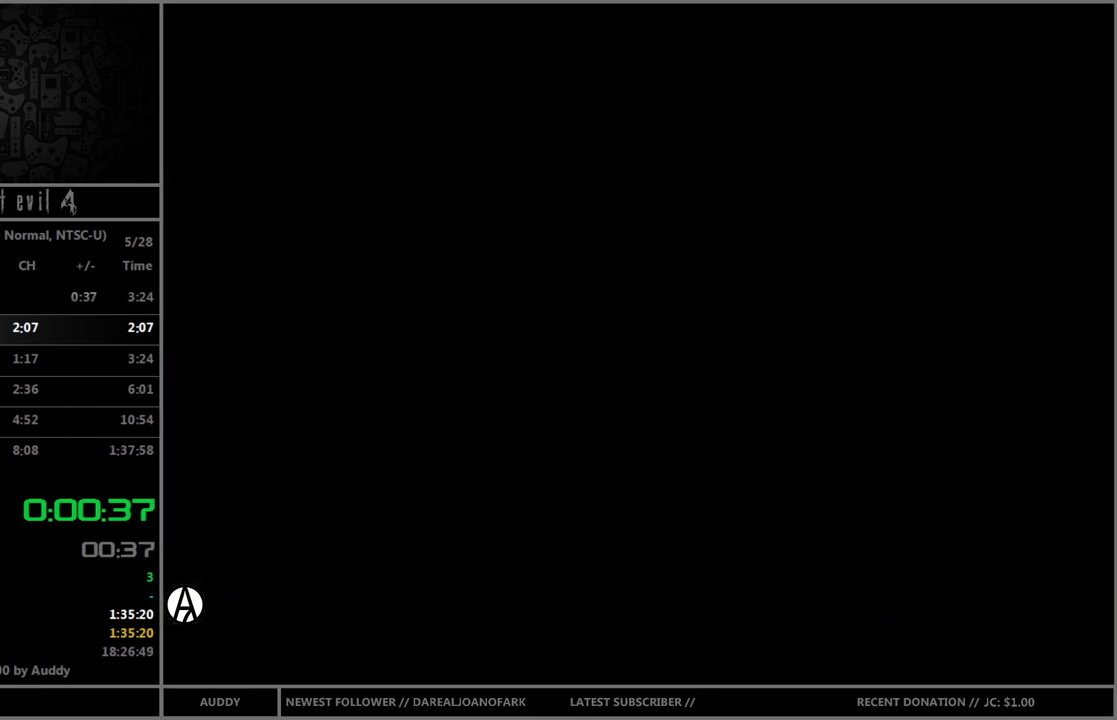
{"buttons": ["B"], "left_stick": "up-right", "right_stick": "center", "events": [[401, "left_stick", "up-right"]]}
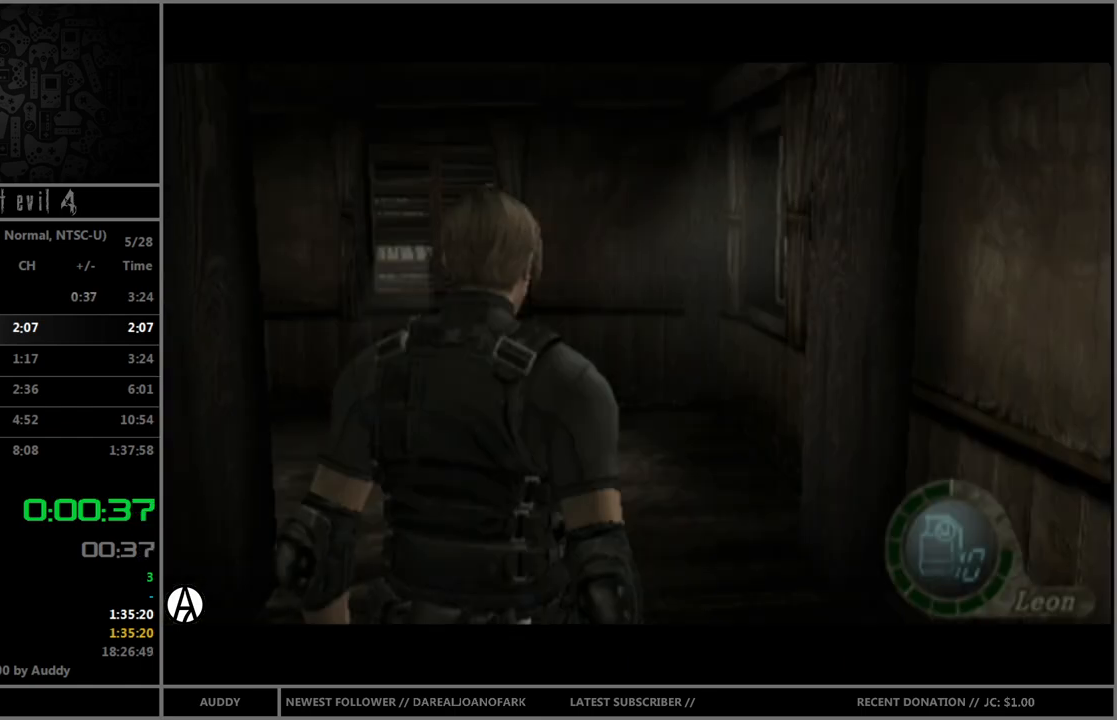
{"buttons": ["B"], "left_stick": "up", "right_stick": "center", "events": [[367, "left_stick", "up"]]}
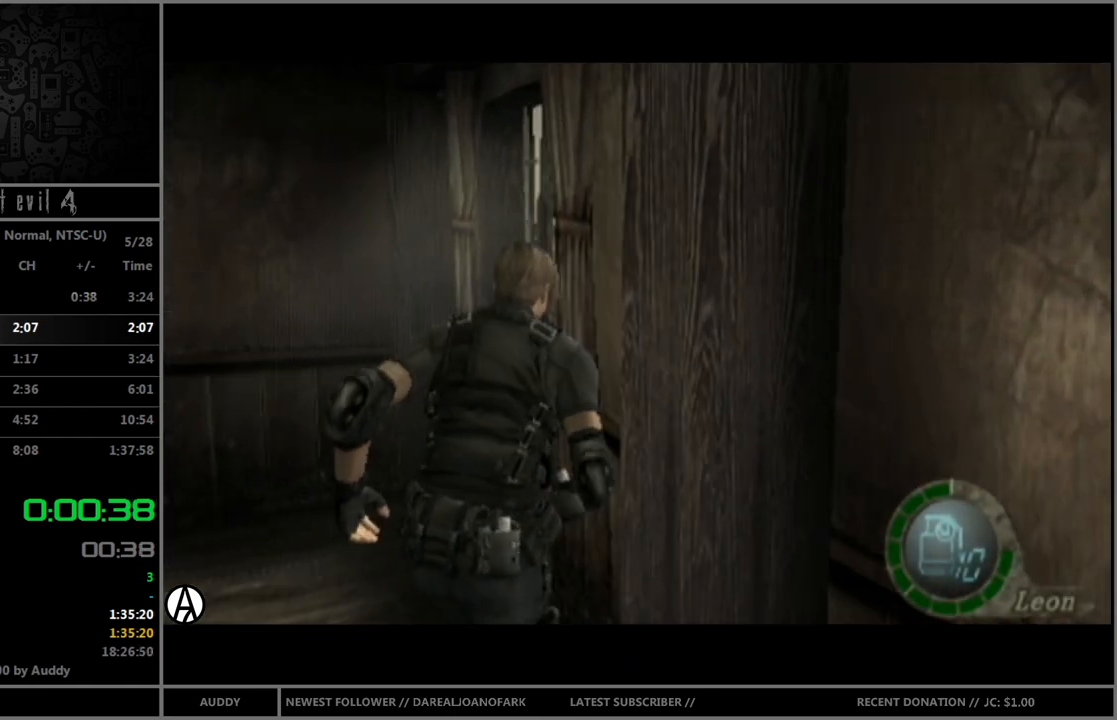
{"buttons": [], "left_stick": "center", "right_stick": "center", "events": [[67, "A", "down"], [134, "A", "up"], [167, "left_stick", "up-right"], [200, "A", "down"], [267, "A", "up"], [334, "A", "down"], [367, "left_stick", "center"], [401, "A", "up"], [434, "B", "up"]]}
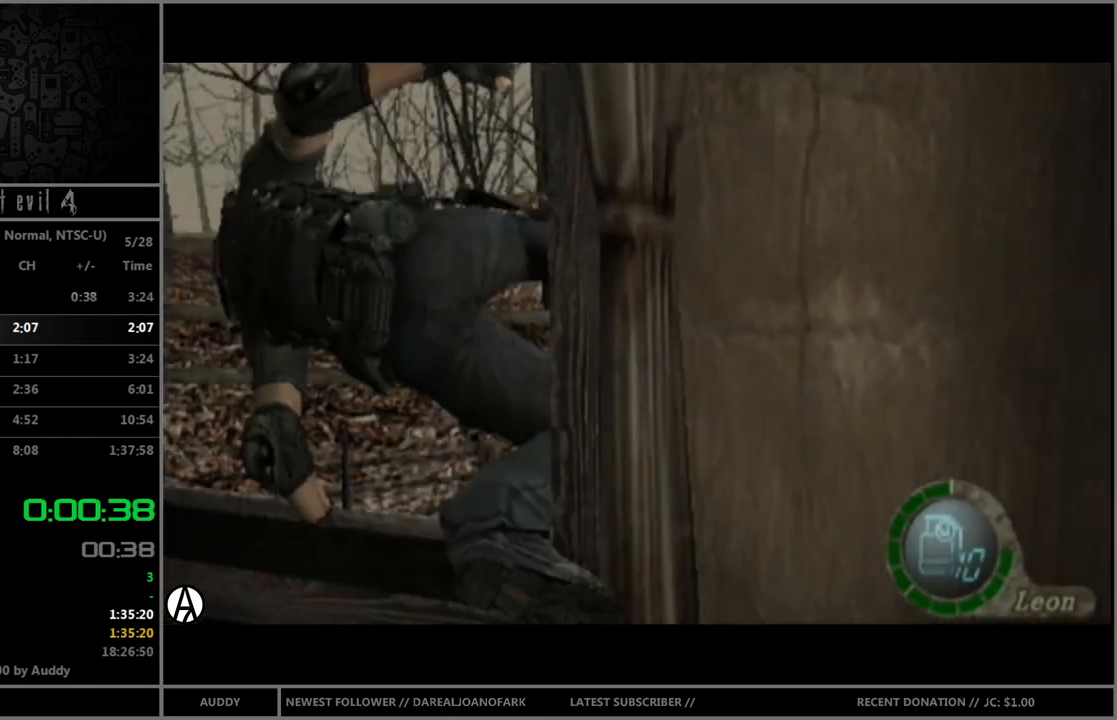
{"buttons": [], "left_stick": "left", "right_stick": "center", "events": [[33, "left_stick", "left"]]}
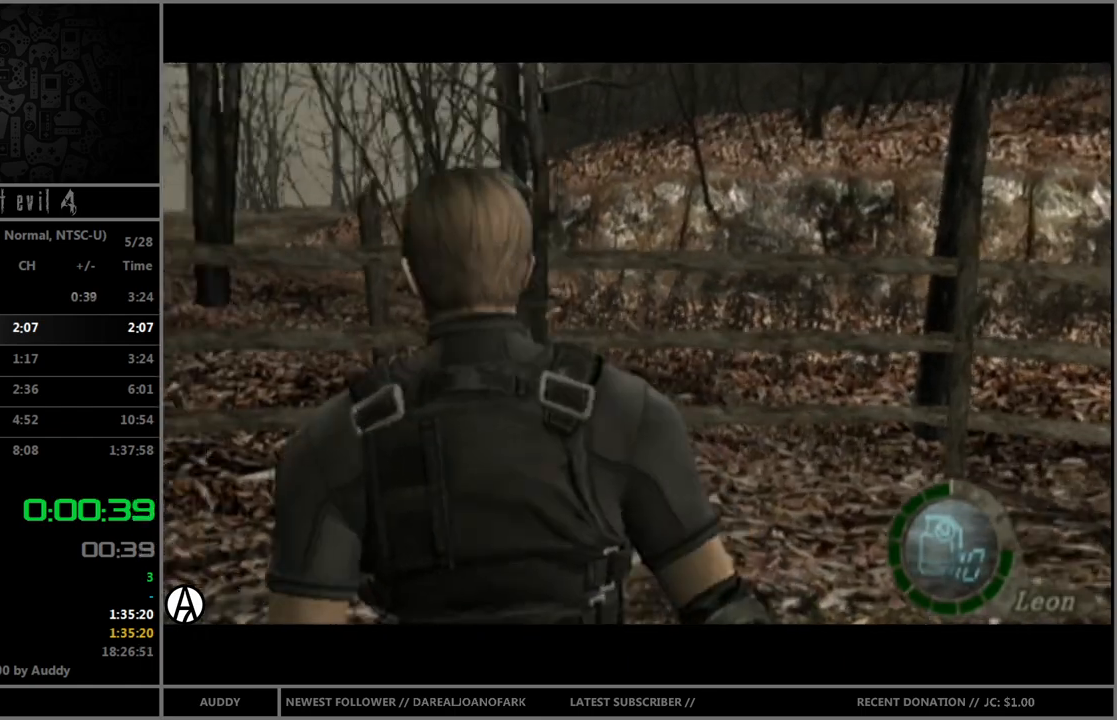
{"buttons": ["B"], "left_stick": "up-left", "right_stick": "center", "events": [[200, "left_stick", "up-left"], [267, "B", "down"]]}
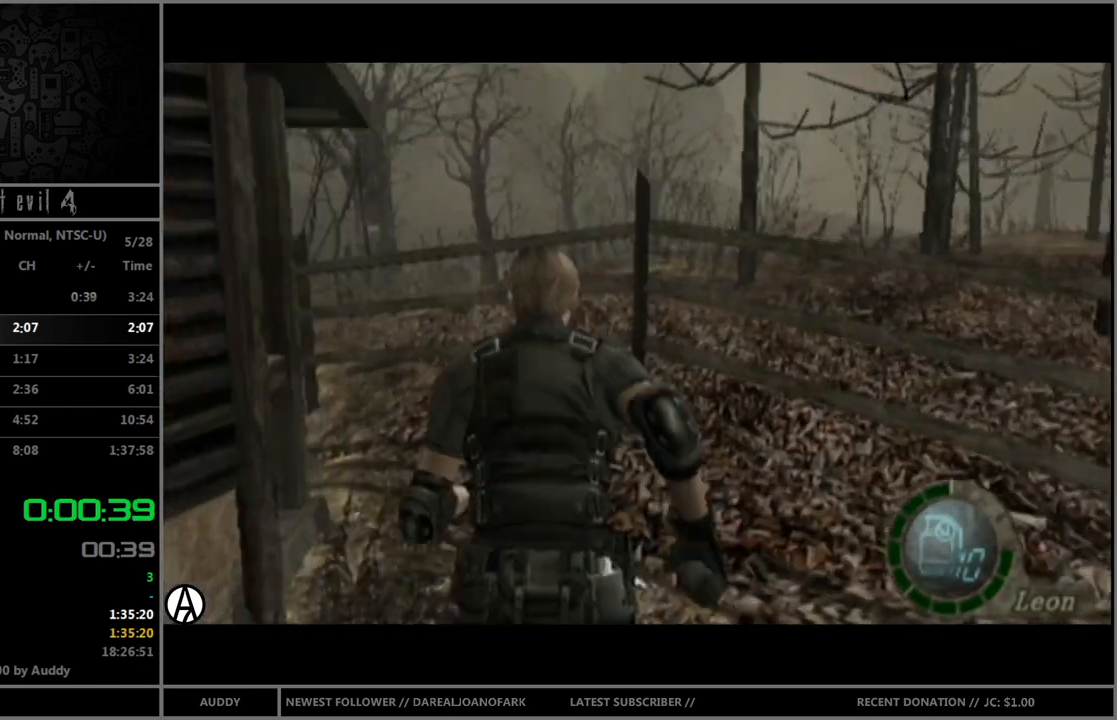
{"buttons": ["B"], "left_stick": "up-left", "right_stick": "center", "events": []}
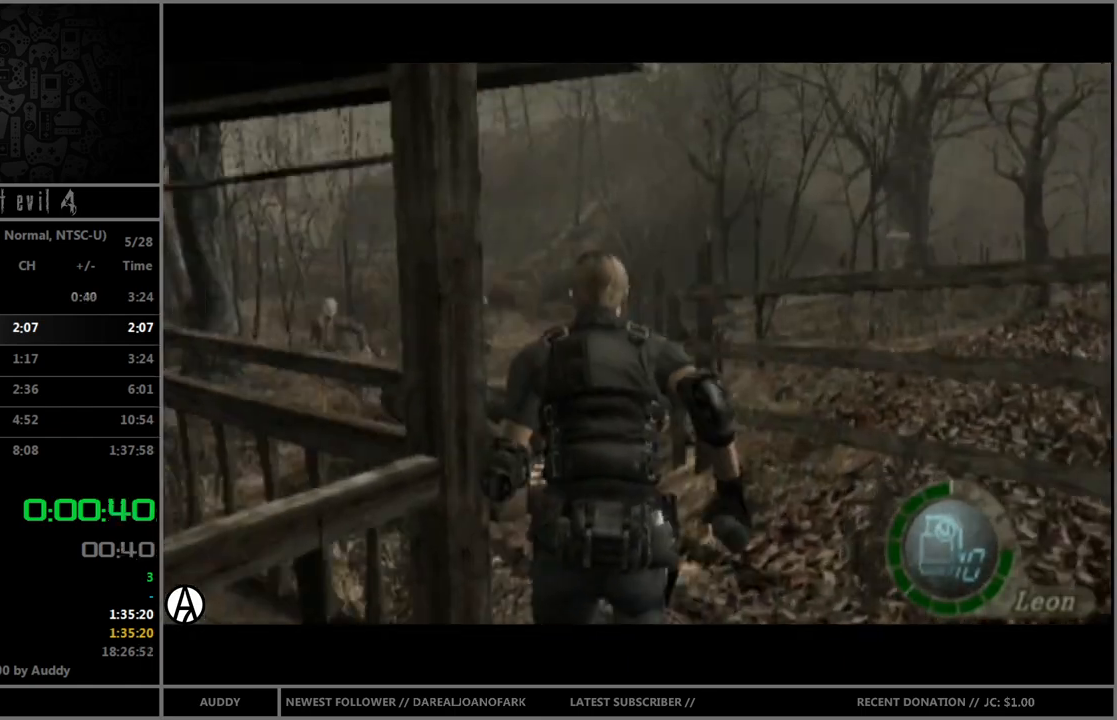
{"buttons": ["B"], "left_stick": "up", "right_stick": "center", "events": [[434, "left_stick", "up"]]}
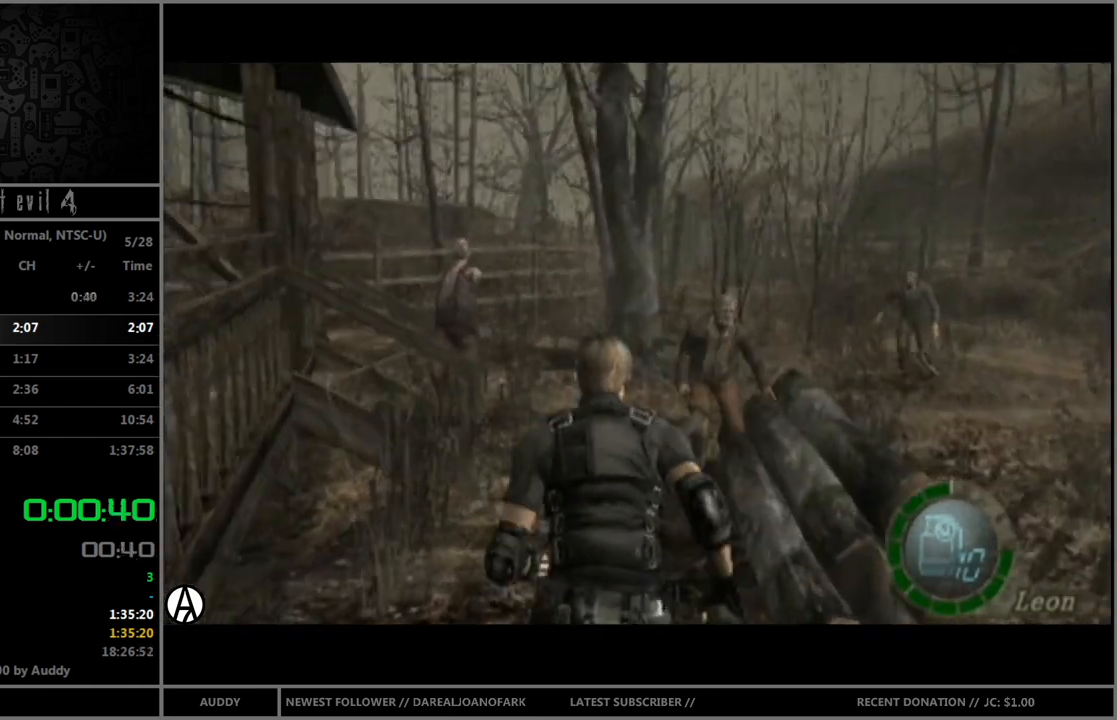
{"buttons": ["B"], "left_stick": "up", "right_stick": "center", "events": []}
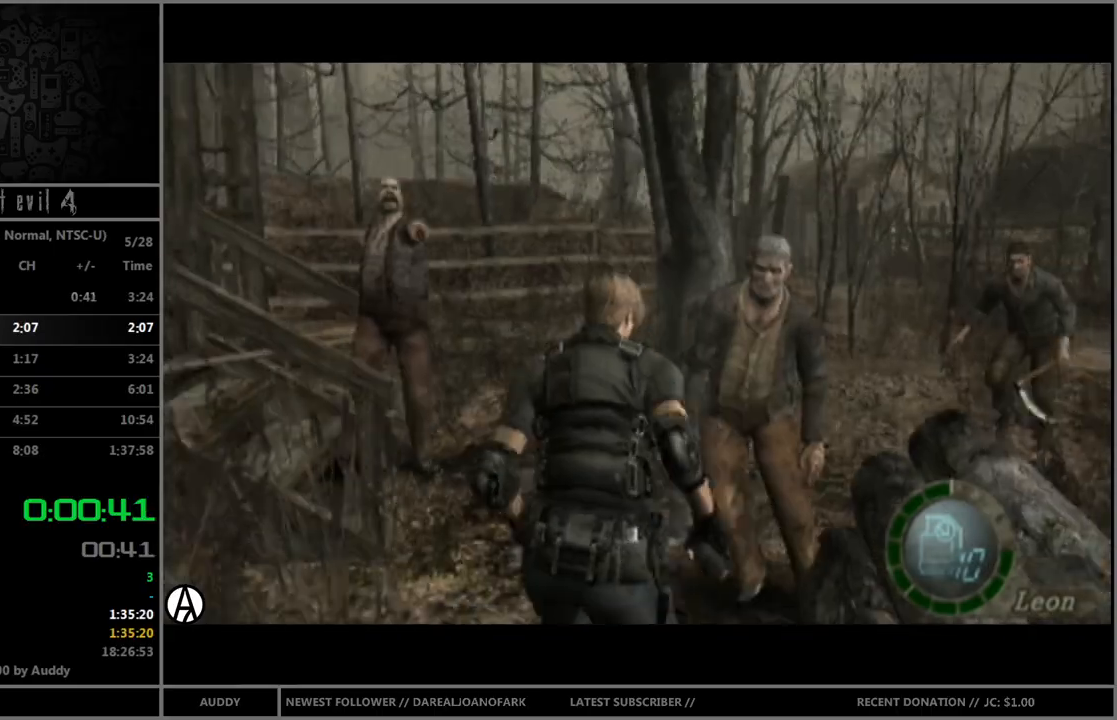
{"buttons": ["B"], "left_stick": "up", "right_stick": "center", "events": [[67, "left_stick", "up-right"], [167, "left_stick", "up"]]}
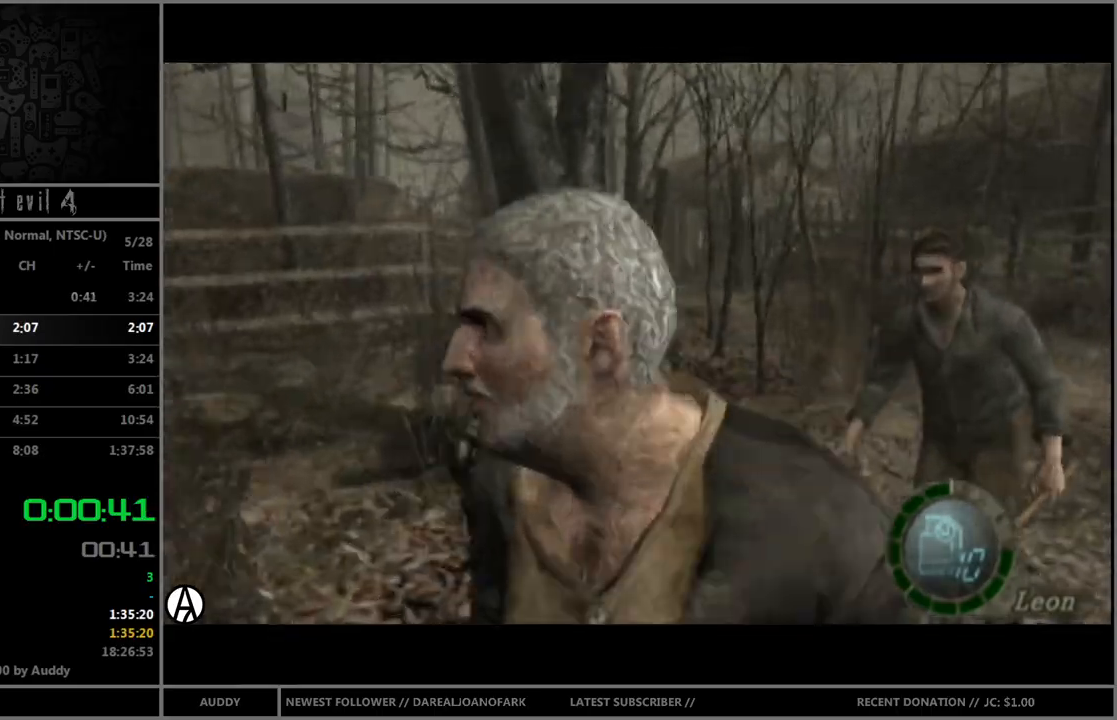
{"buttons": ["B"], "left_stick": "up", "right_stick": "center", "events": [[166, "left_stick", "up-left"], [300, "left_stick", "up"]]}
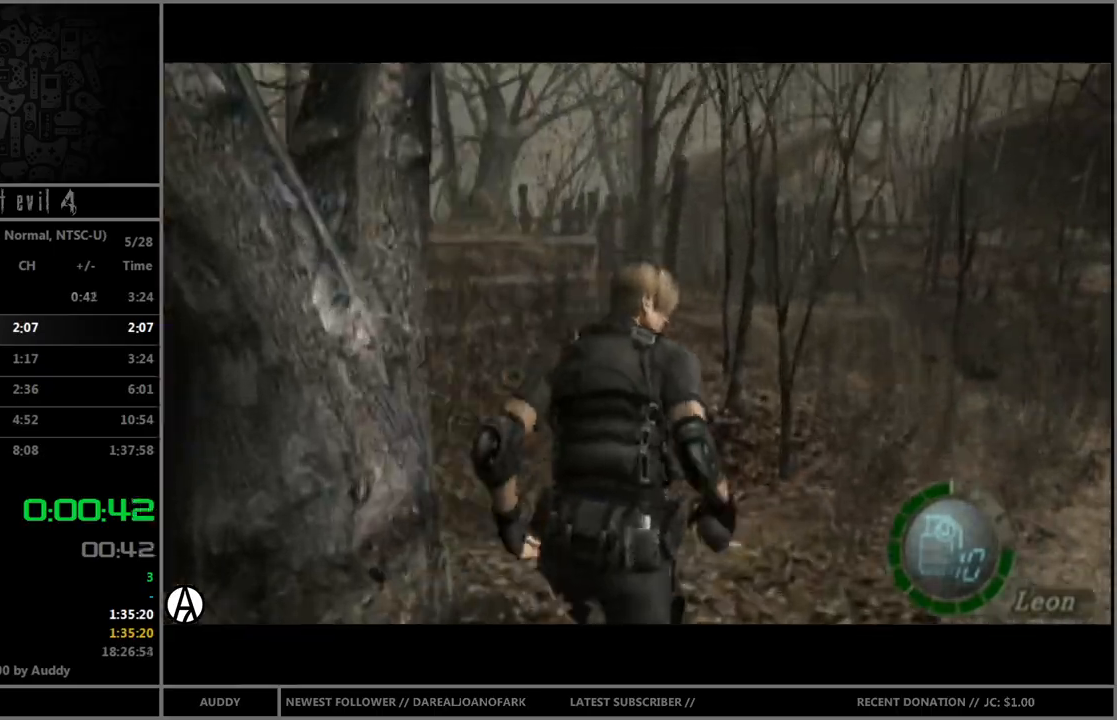
{"buttons": ["B"], "left_stick": "up", "right_stick": "center", "events": [[200, "left_stick", "up-left"], [300, "left_stick", "up"]]}
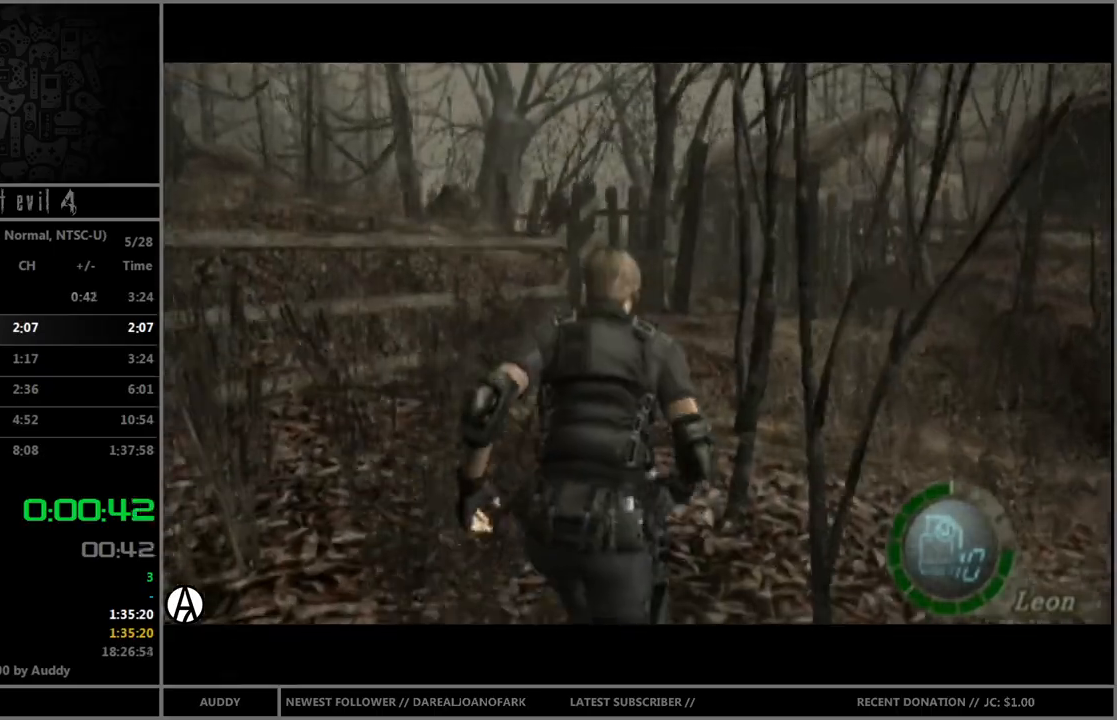
{"buttons": ["B"], "left_stick": "up", "right_stick": "center", "events": []}
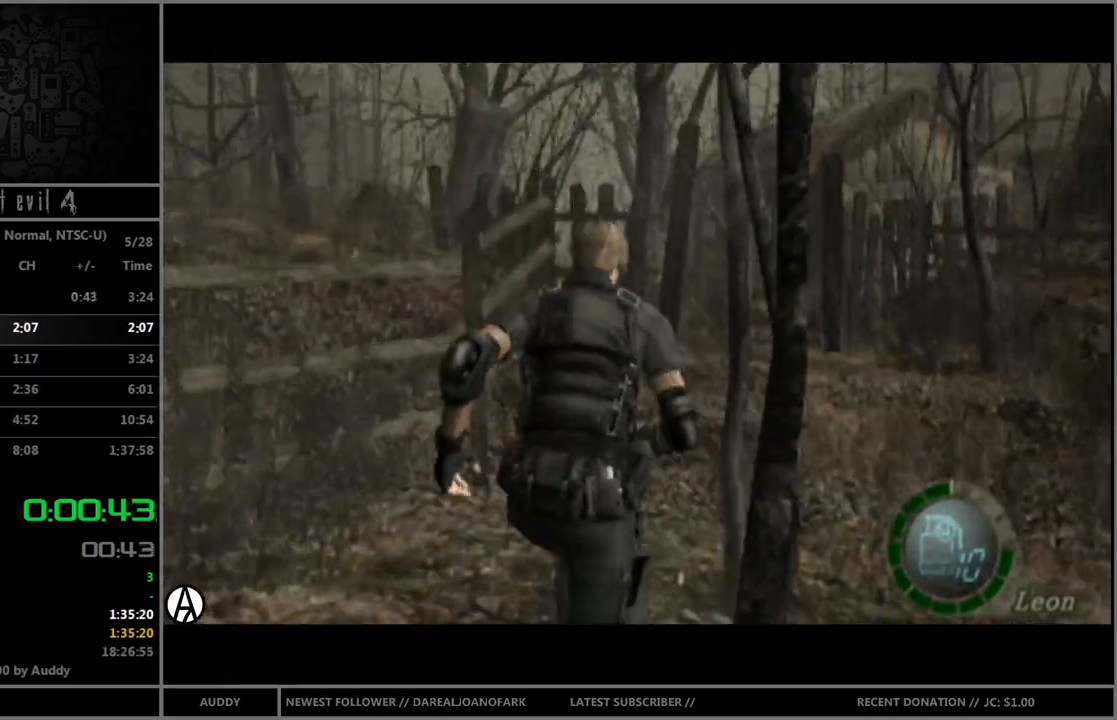
{"buttons": ["B"], "left_stick": "up", "right_stick": "center", "events": []}
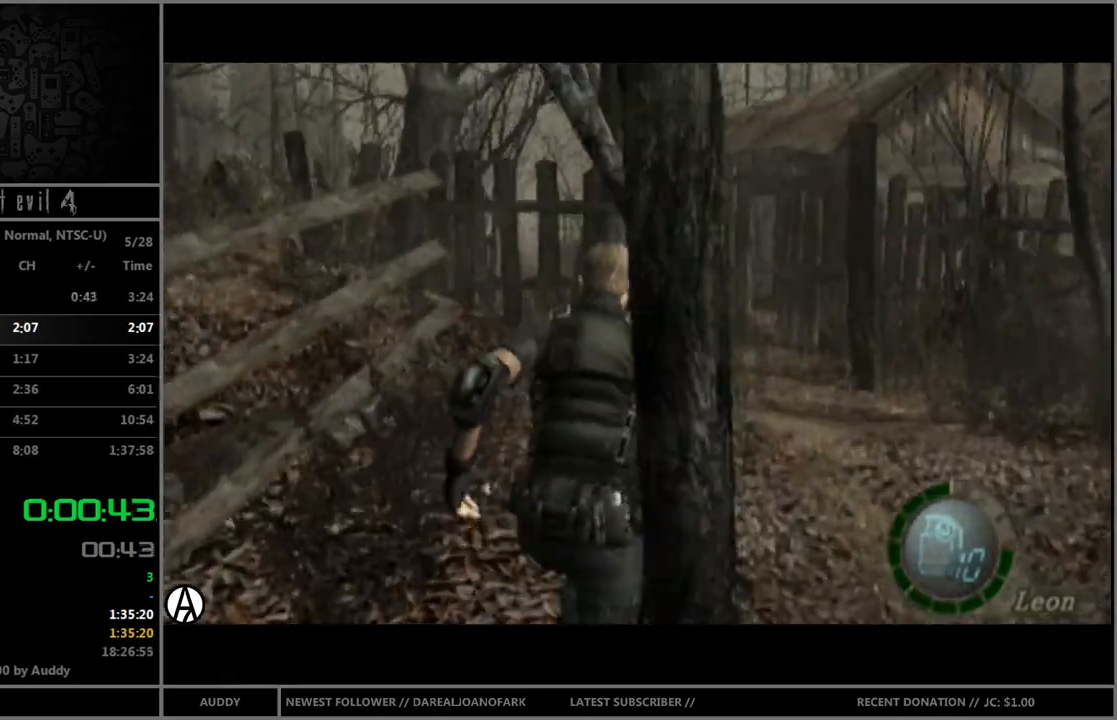
{"buttons": ["B"], "left_stick": "up", "right_stick": "center", "events": []}
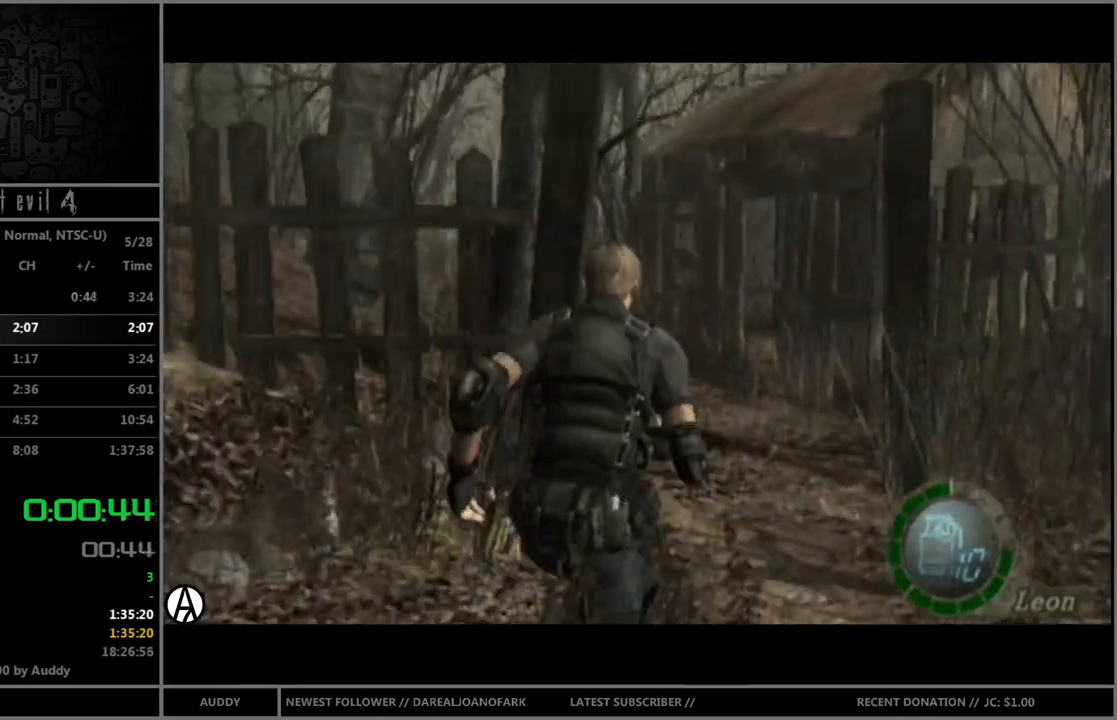
{"buttons": ["B"], "left_stick": "up", "right_stick": "center", "events": [[200, "left_stick", "up-left"], [501, "left_stick", "up"]]}
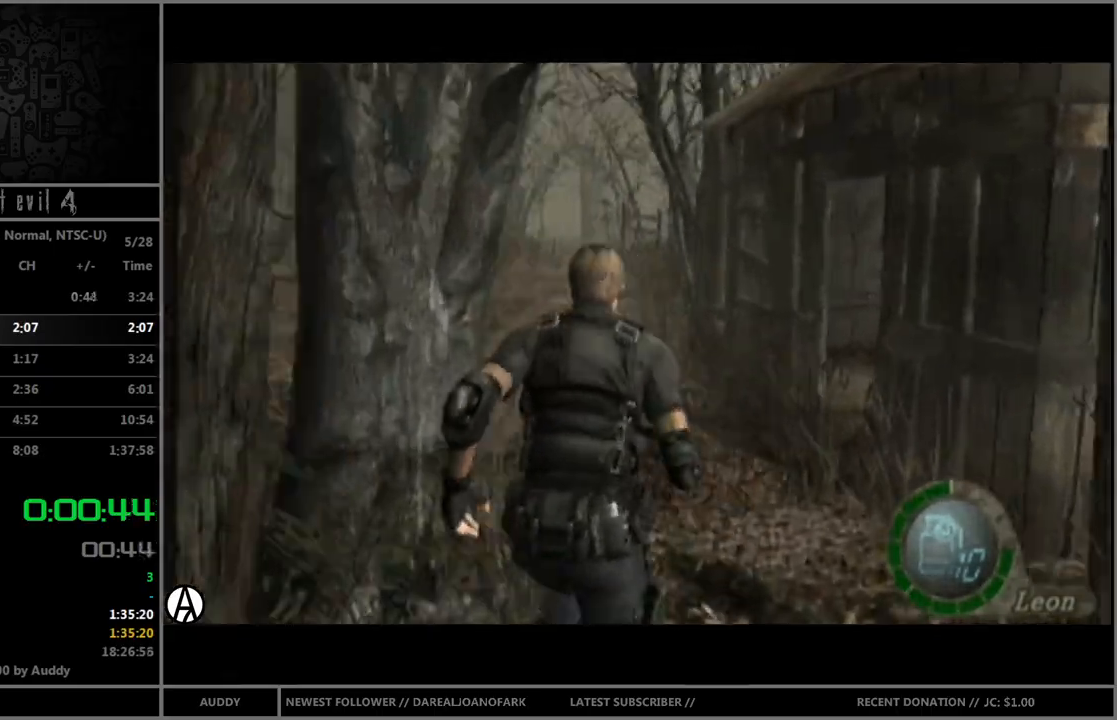
{"buttons": ["B"], "left_stick": "up", "right_stick": "center", "events": []}
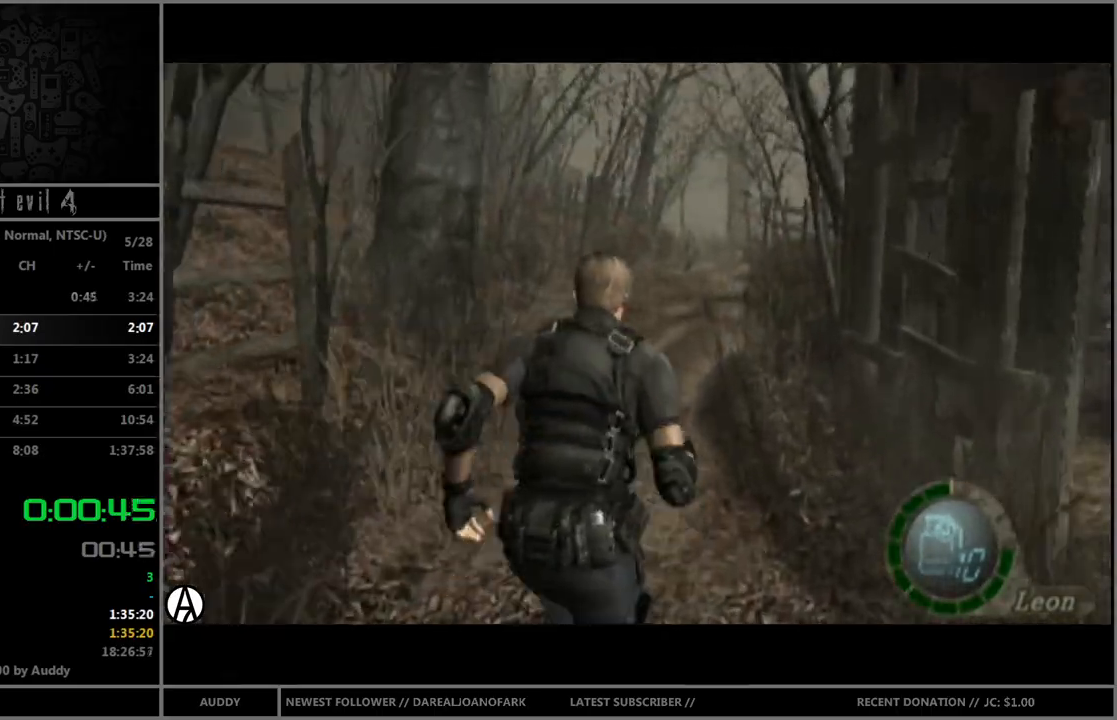
{"buttons": ["B"], "left_stick": "up", "right_stick": "center", "events": []}